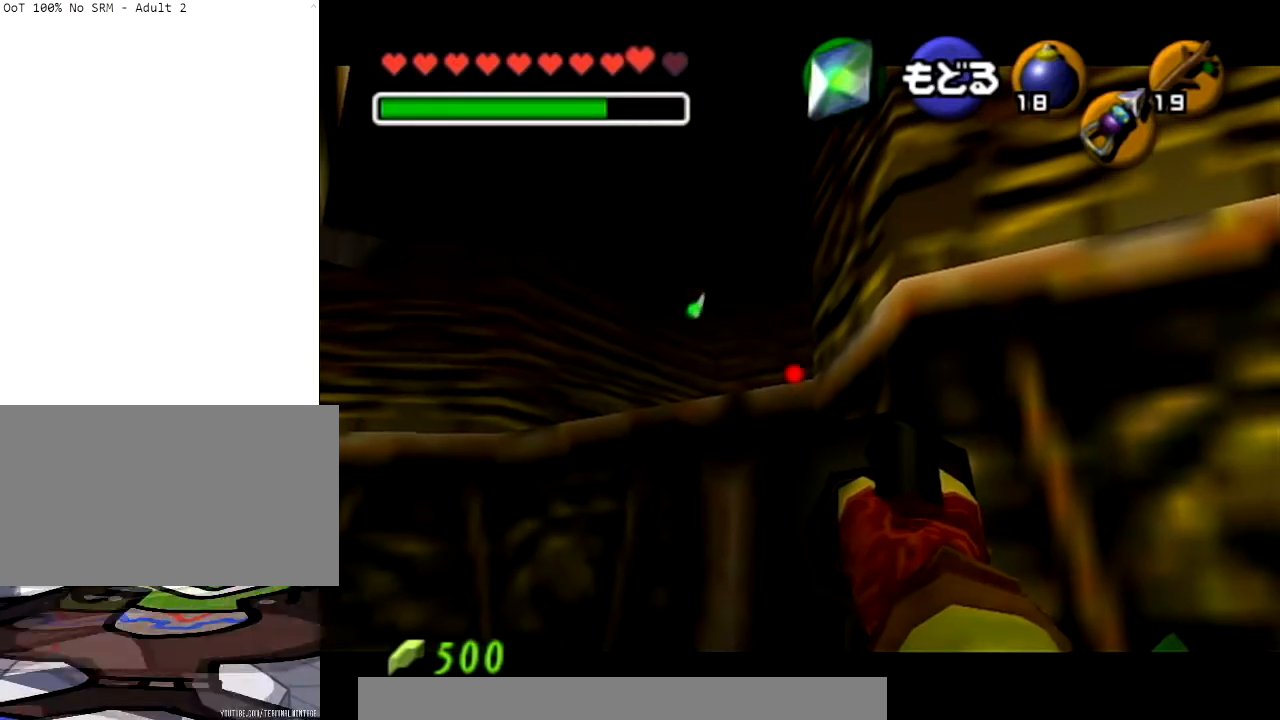
Gameplay with a controller (Nintendo layout); each line is a JSON object with the inputs held at the frame after it. "events" lists button and stick changes between this image and that frame as [ms after this image, input, new state], when the widget could be followed in between. Not read: L3 R3.
{"buttons": [], "left_stick": "center", "right_stick": "center", "events": [[333, "Z", "up"], [333, "left_stick", "center"]]}
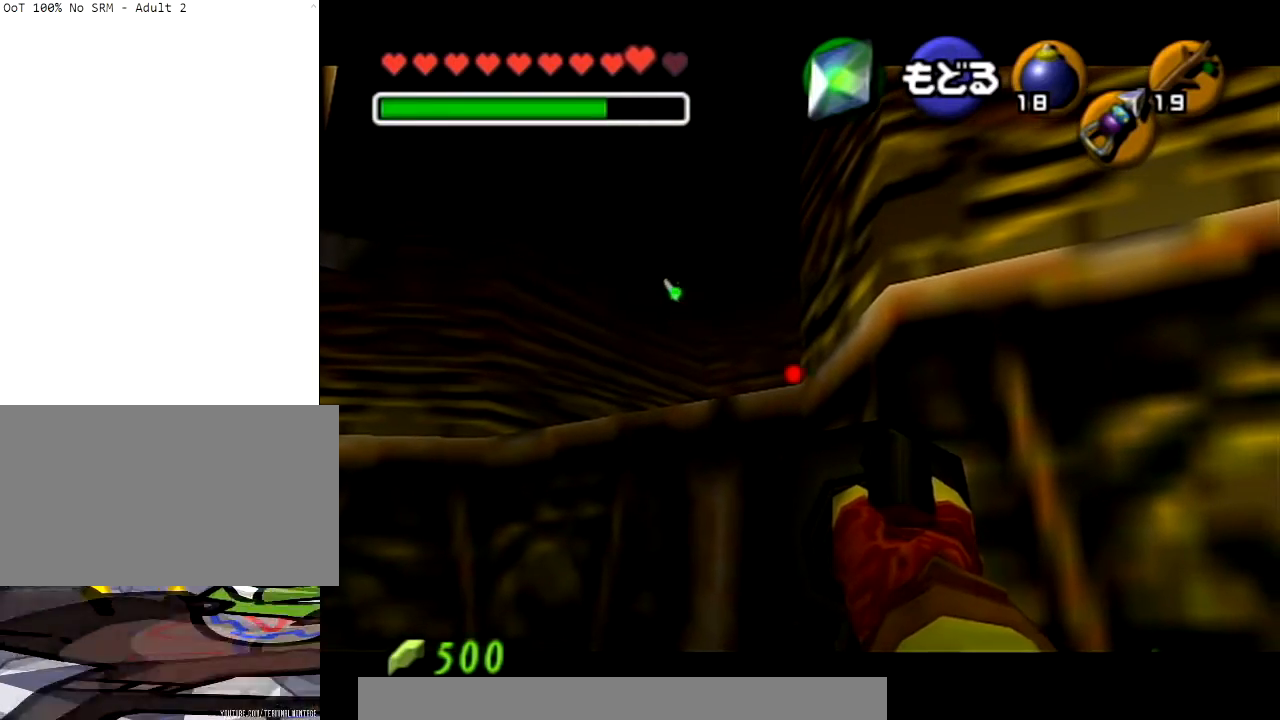
{"buttons": [], "left_stick": "center", "right_stick": "center", "events": []}
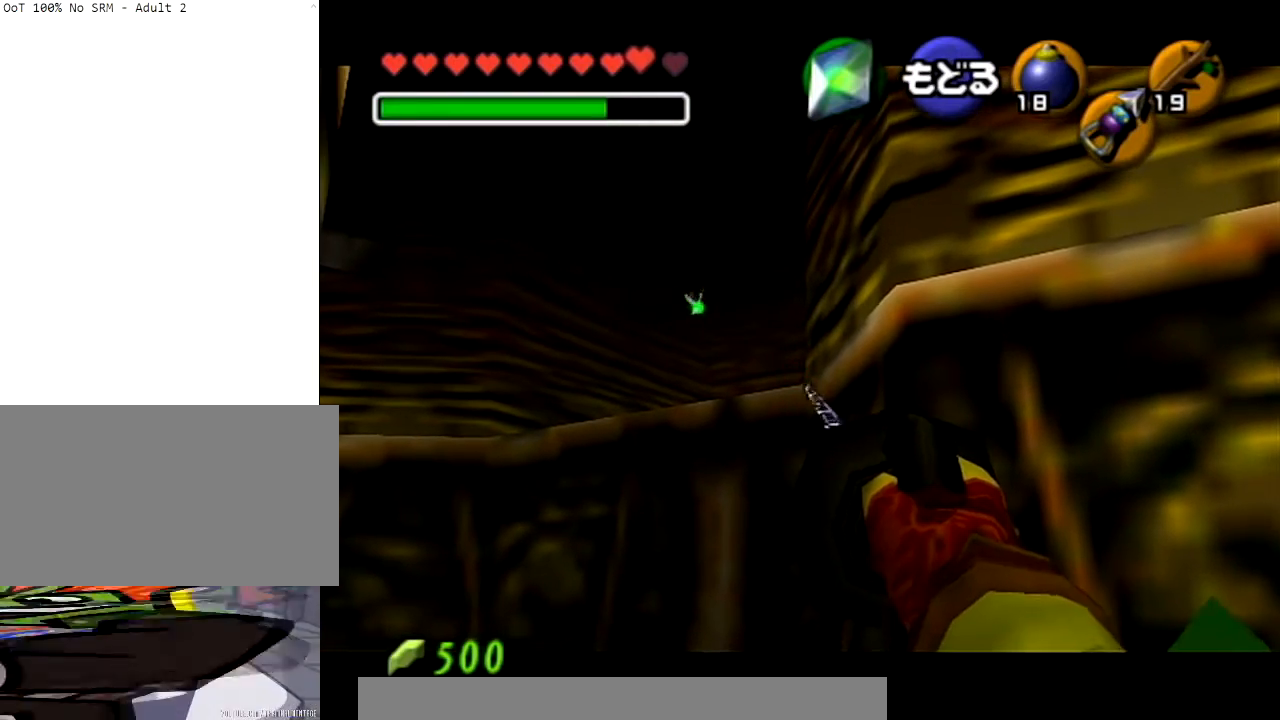
{"buttons": [], "left_stick": "center", "right_stick": "center", "events": []}
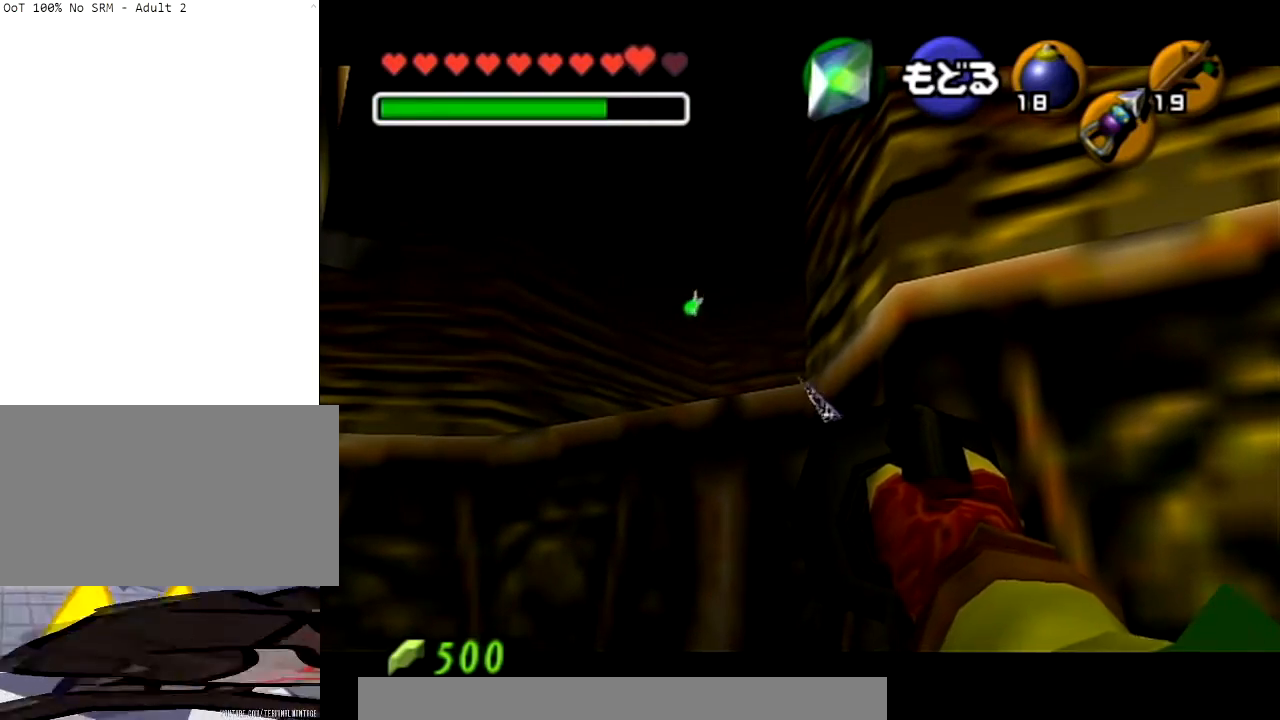
{"buttons": [], "left_stick": "center", "right_stick": "center", "events": [[200, "A", "down"], [234, "A", "up"], [367, "A", "down"], [434, "A", "up"]]}
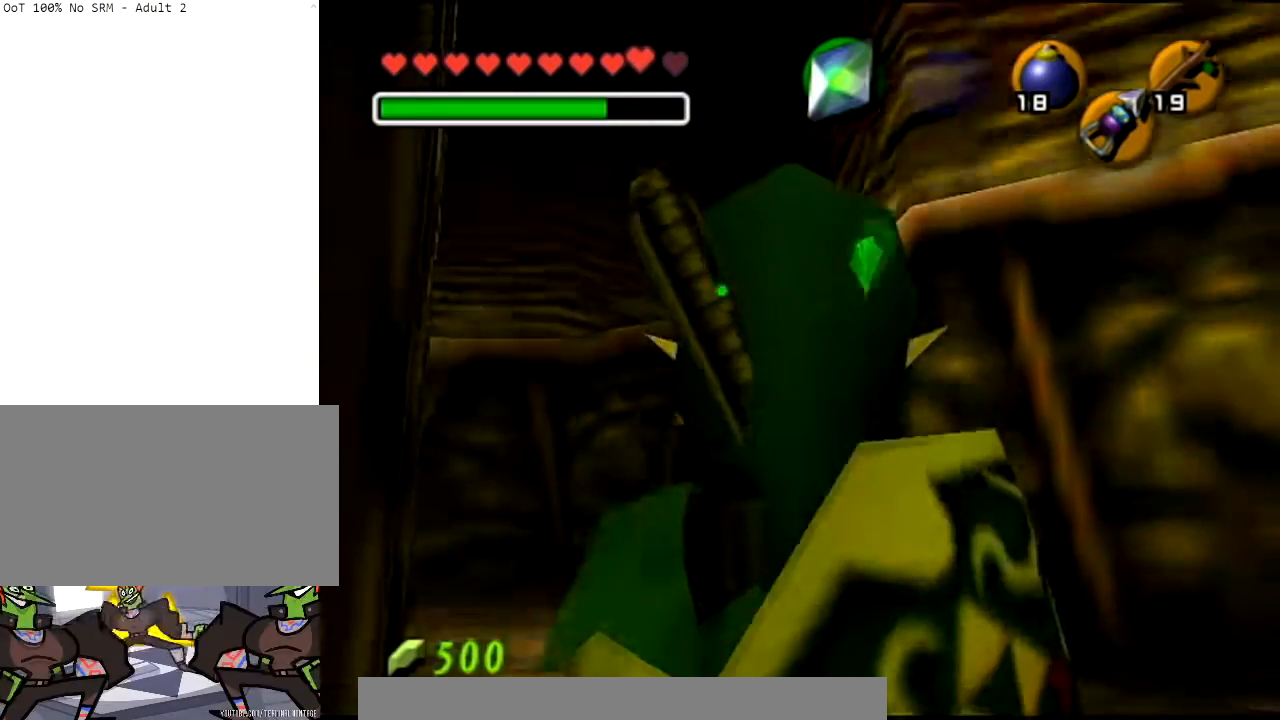
{"buttons": [], "left_stick": "center", "right_stick": "center", "events": [[33, "A", "down"], [133, "A", "up"], [233, "B", "down"], [367, "B", "up"], [433, "B", "down"], [500, "B", "up"]]}
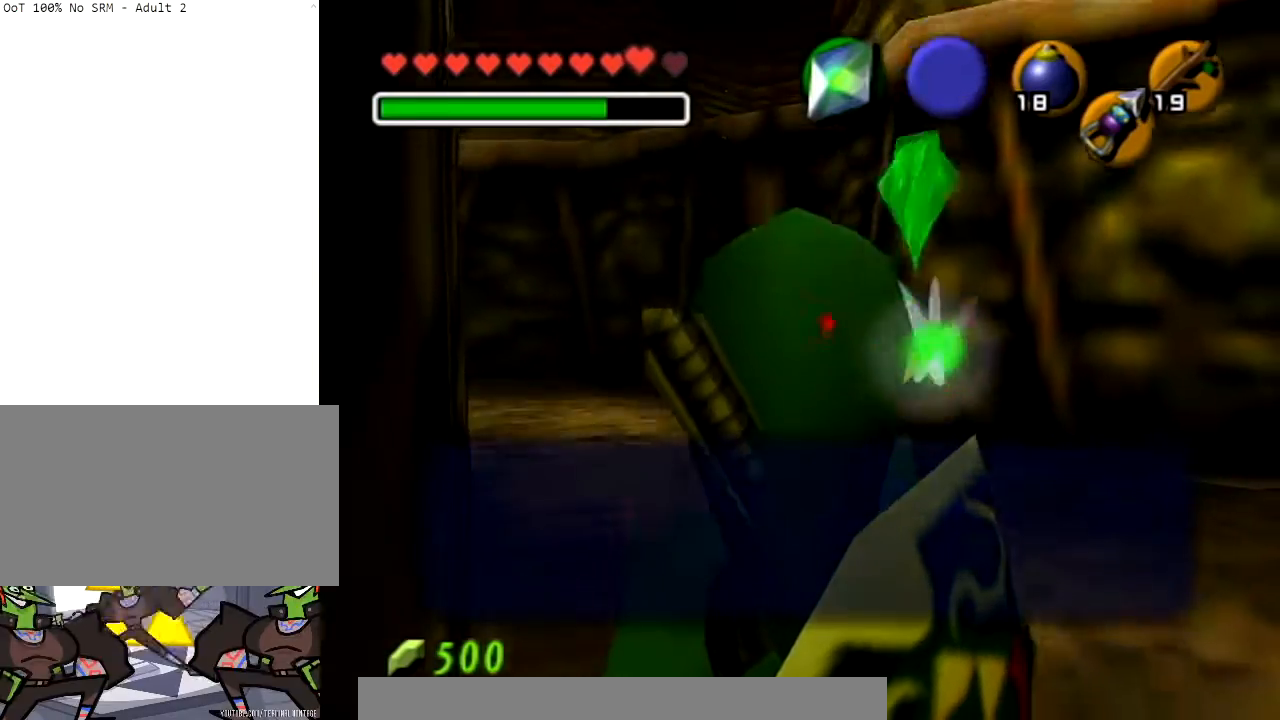
{"buttons": ["B"], "left_stick": "center", "right_stick": "center", "events": [[100, "B", "down"], [134, "B", "up"], [234, "B", "down"], [334, "B", "up"], [434, "B", "down"]]}
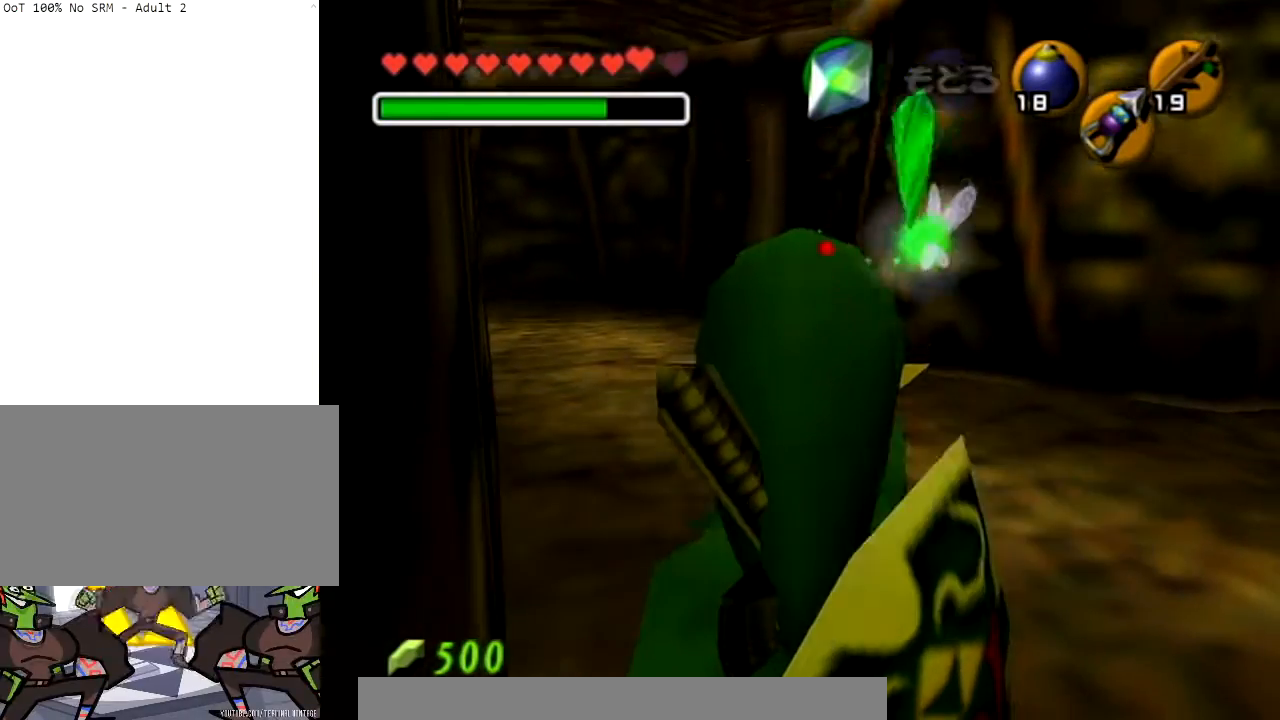
{"buttons": [], "left_stick": "down", "right_stick": "center", "events": [[33, "B", "up"], [166, "left_stick", "down"]]}
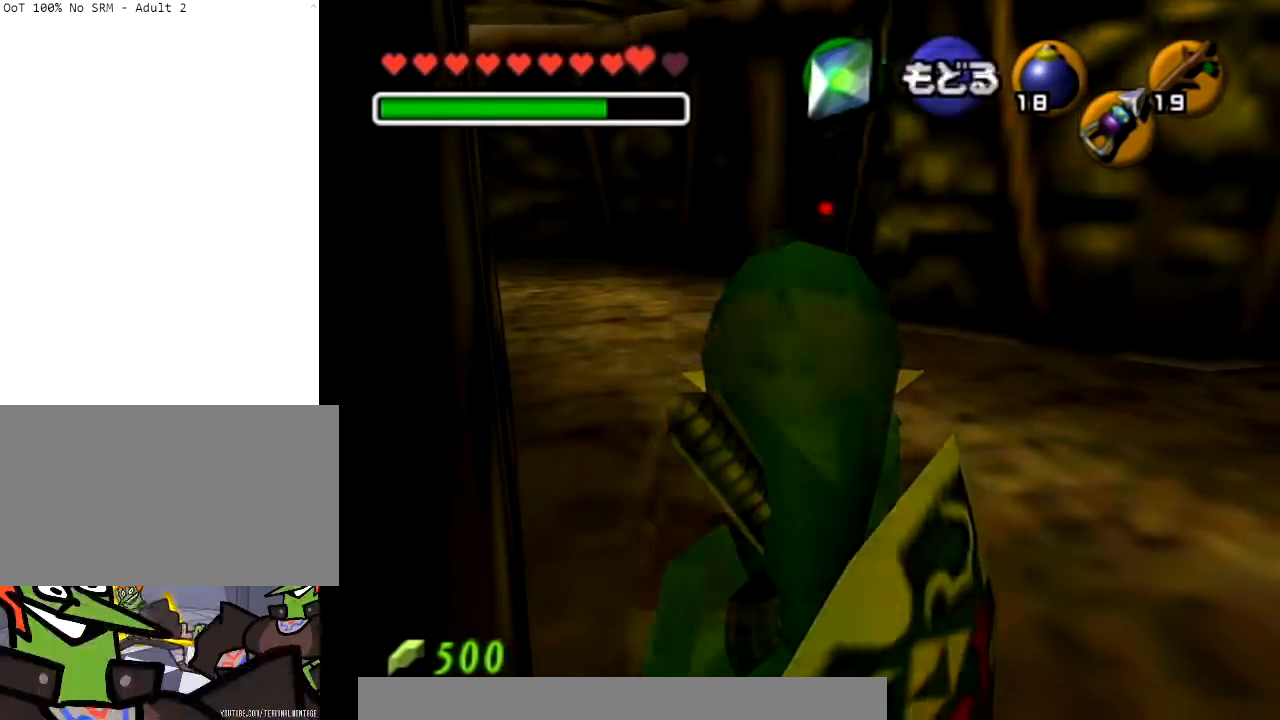
{"buttons": [], "left_stick": "up-right", "right_stick": "center", "events": [[34, "A", "down"], [134, "L1", "down"], [167, "A", "up"], [234, "L1", "up"], [234, "left_stick", "up"], [467, "left_stick", "up-right"]]}
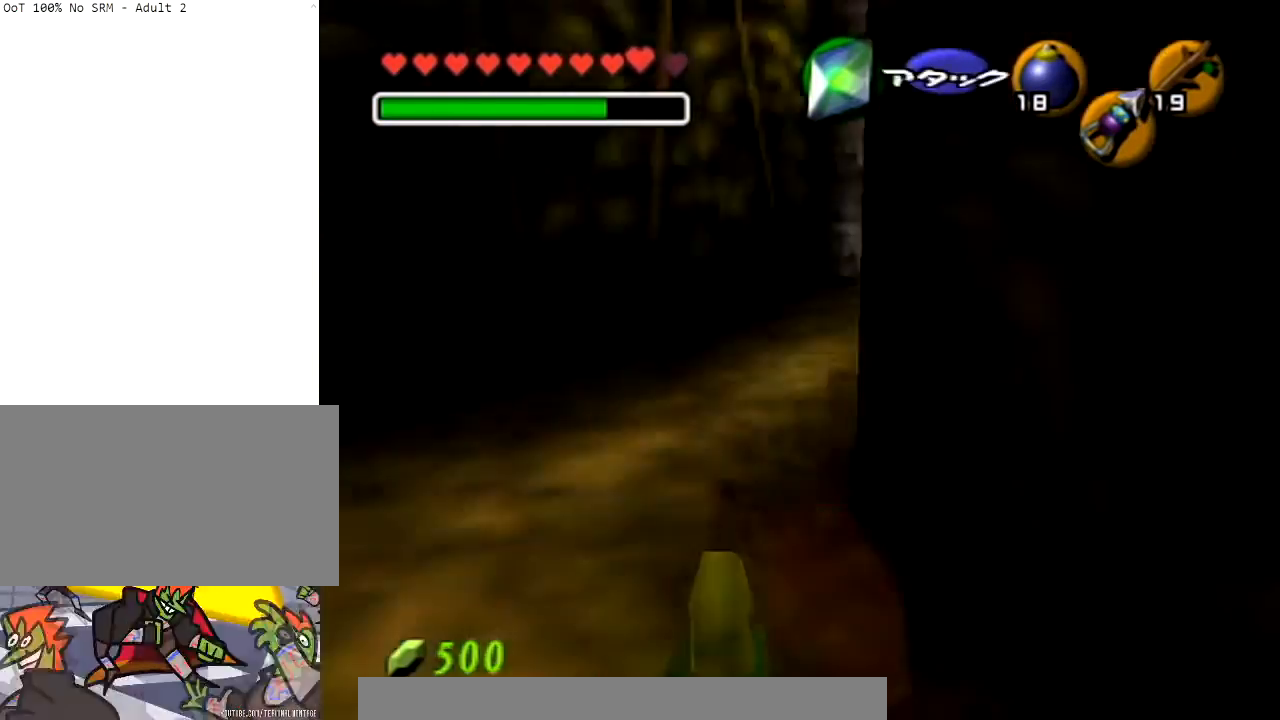
{"buttons": [], "left_stick": "up", "right_stick": "center", "events": [[267, "A", "down"], [333, "L1", "down"], [367, "left_stick", "up"], [400, "A", "up"], [500, "L1", "up"]]}
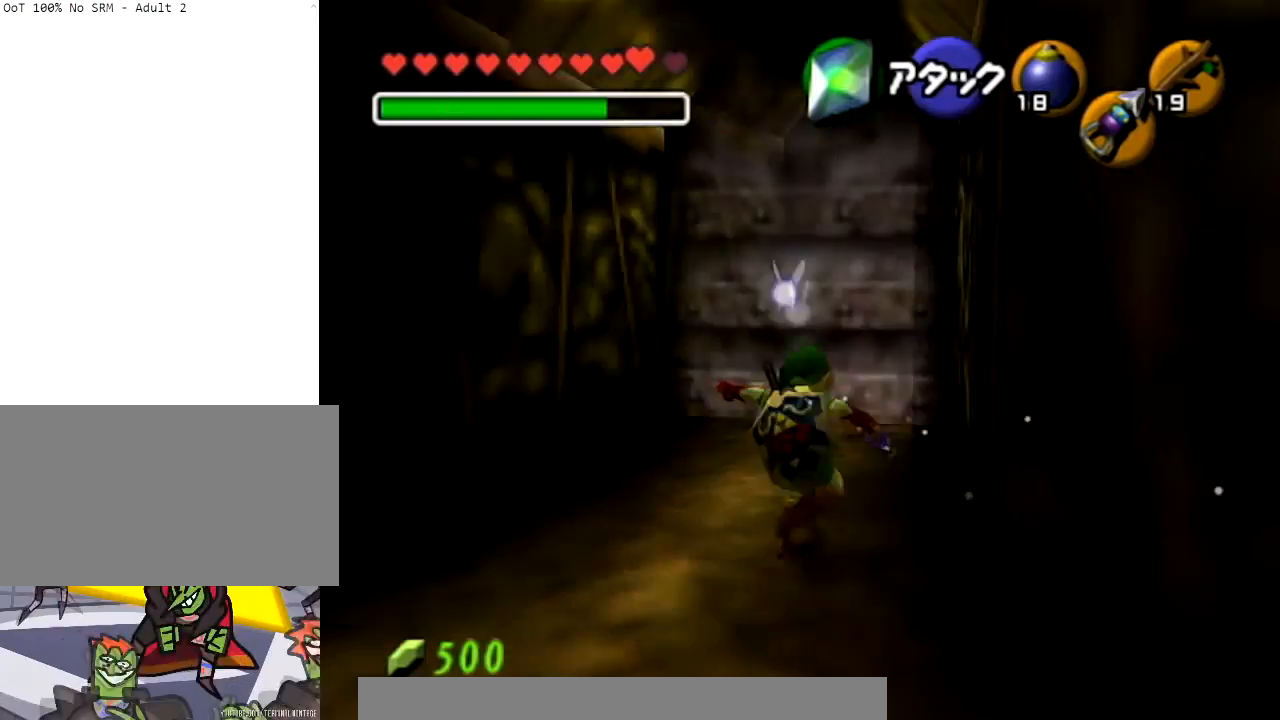
{"buttons": [], "left_stick": "up", "right_stick": "center", "events": []}
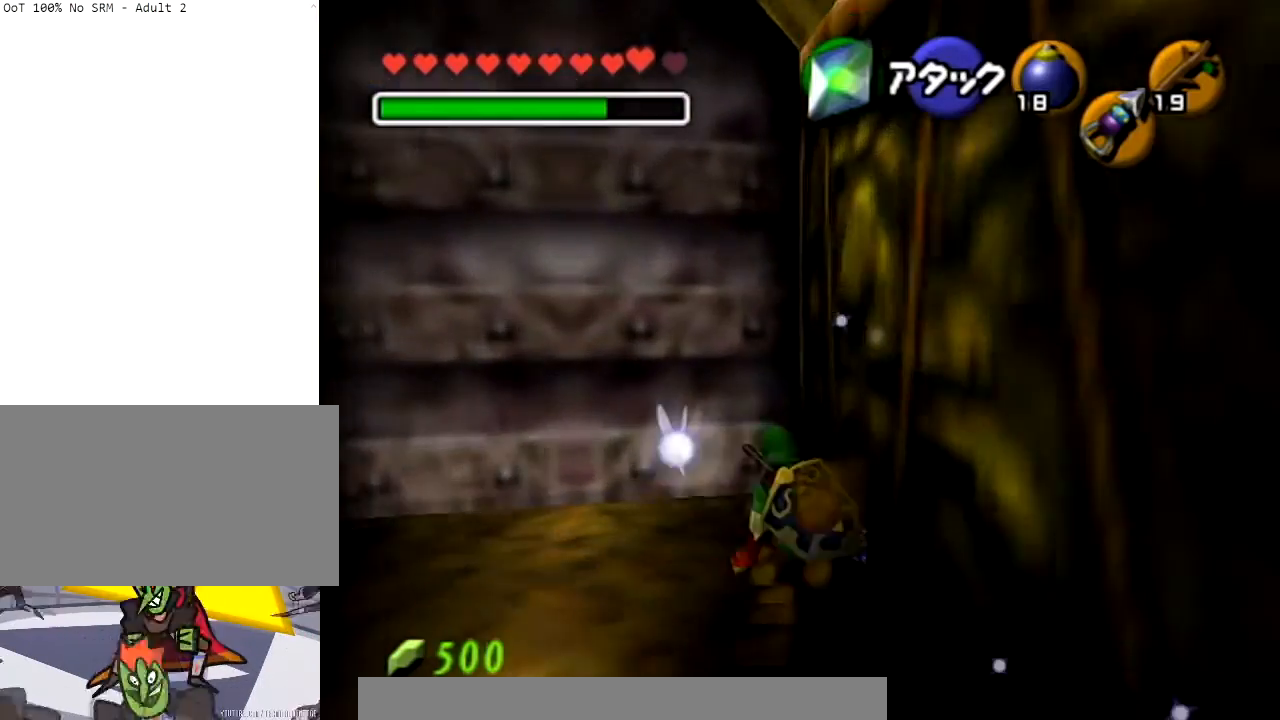
{"buttons": ["L1"], "left_stick": "up", "right_stick": "center", "events": [[300, "L1", "down"]]}
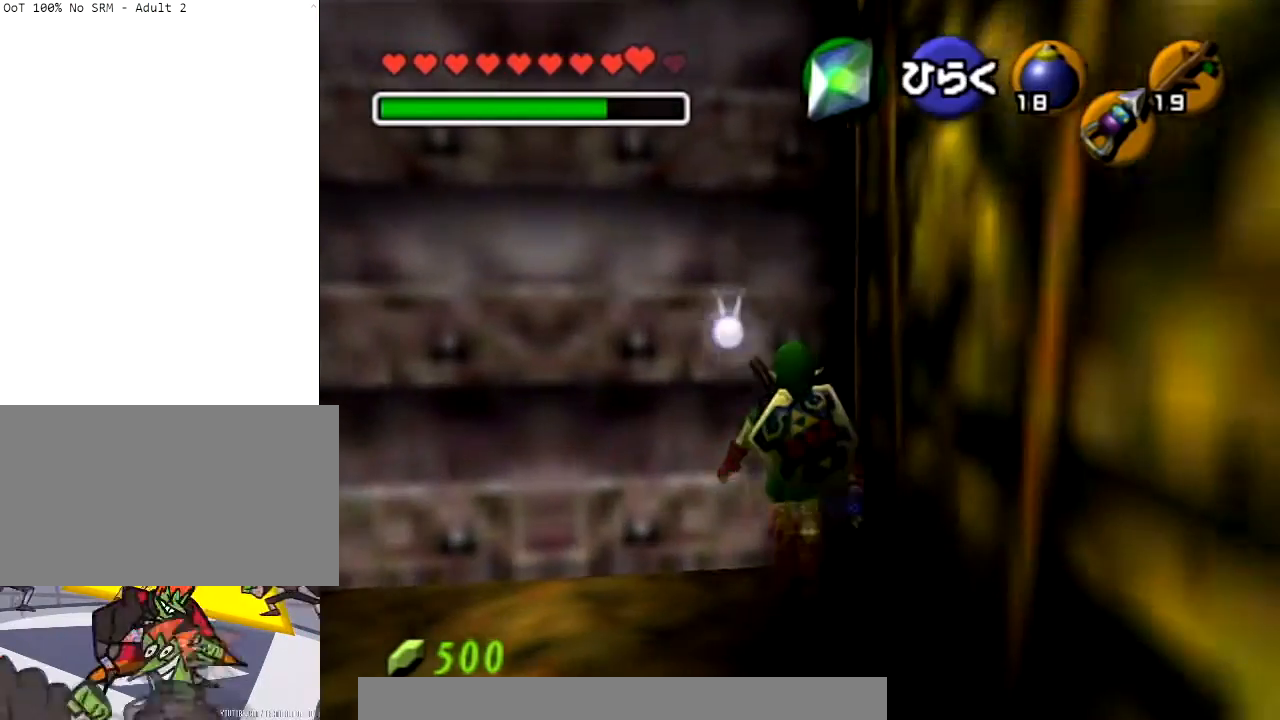
{"buttons": [], "left_stick": "center", "right_stick": "center", "events": [[200, "A", "down"], [367, "A", "up"], [401, "L1", "up"], [434, "left_stick", "center"]]}
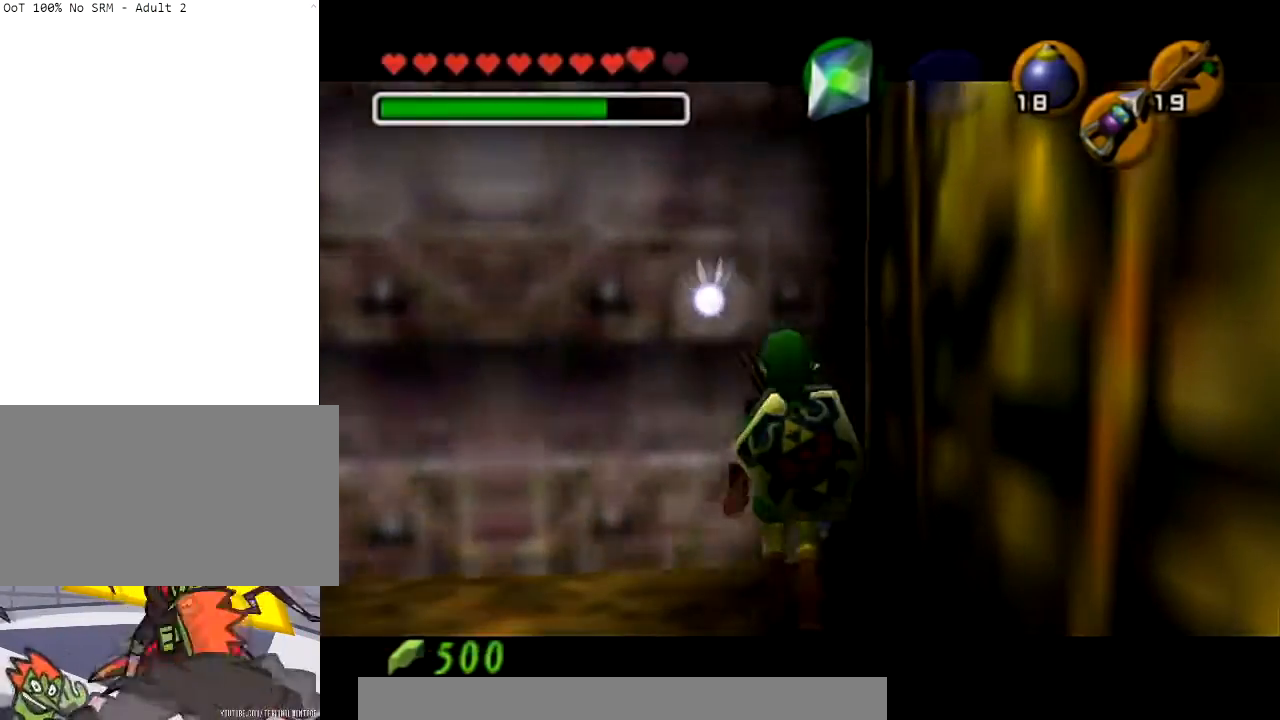
{"buttons": [], "left_stick": "center", "right_stick": "center", "events": []}
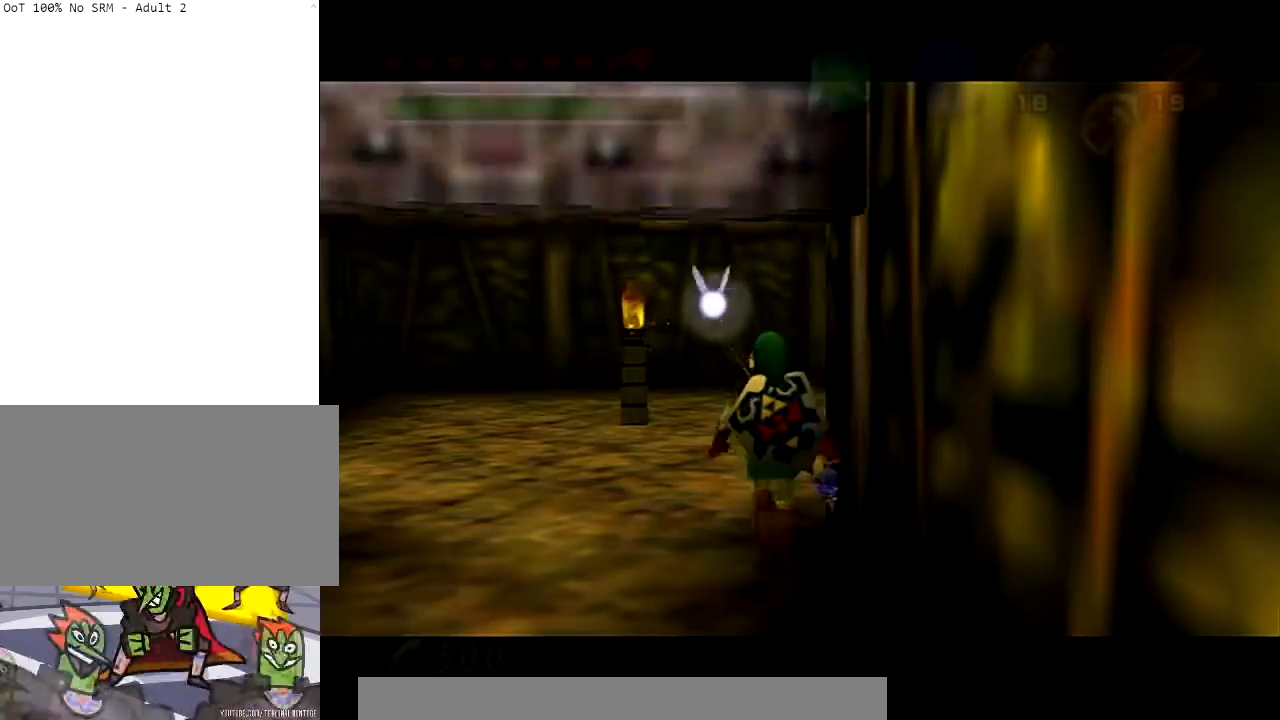
{"buttons": [], "left_stick": "center", "right_stick": "center", "events": []}
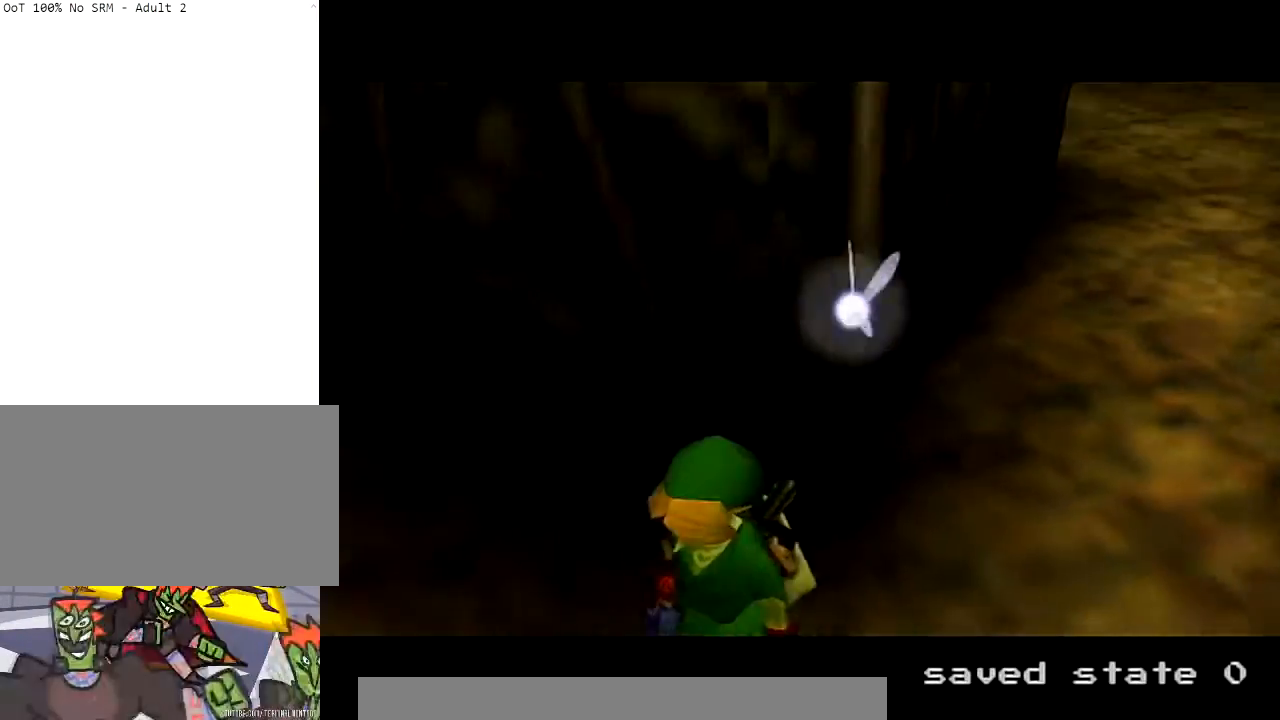
{"buttons": [], "left_stick": "center", "right_stick": "center", "events": []}
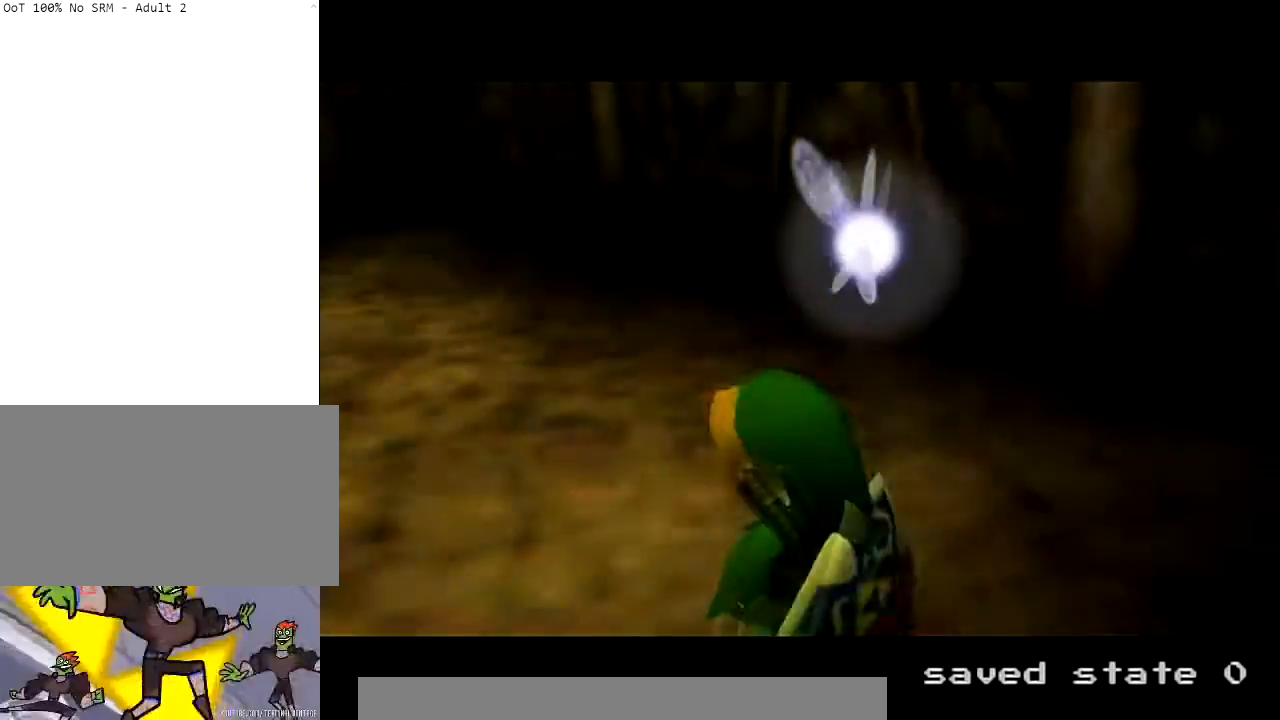
{"buttons": [], "left_stick": "center", "right_stick": "center", "events": []}
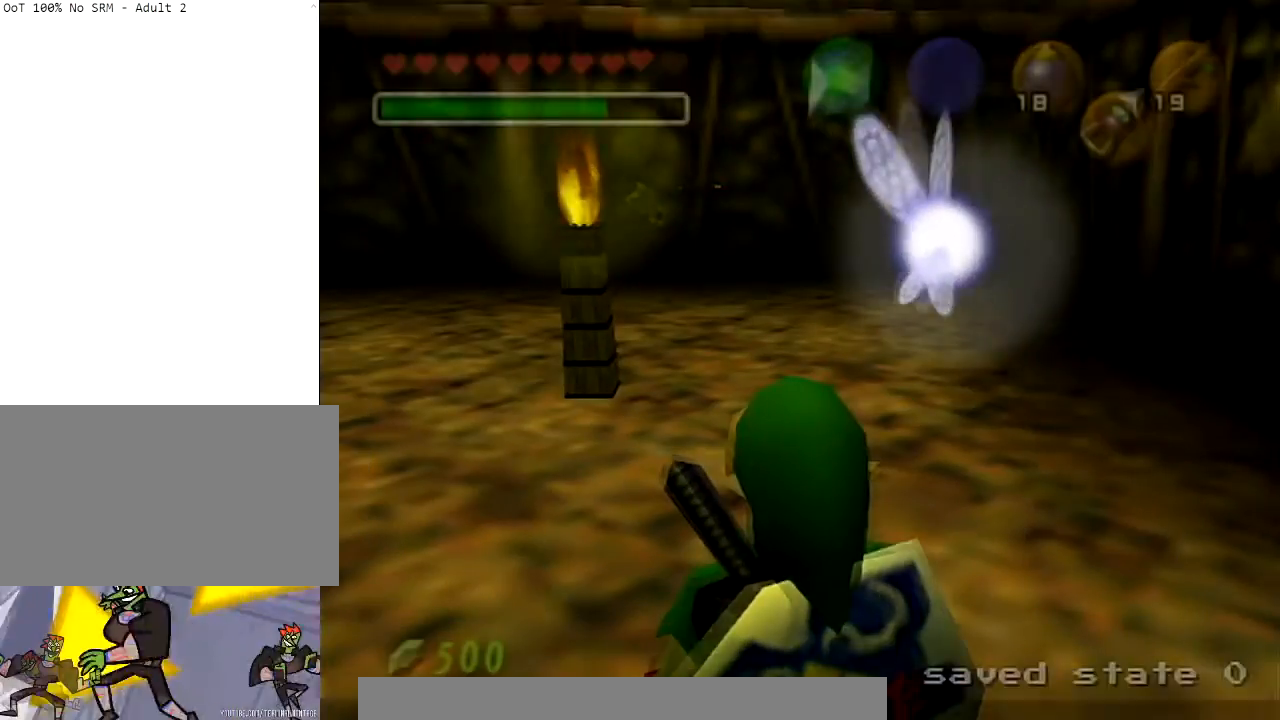
{"buttons": [], "left_stick": "center", "right_stick": "center", "events": [[233, "Z", "down"], [367, "Z", "up"]]}
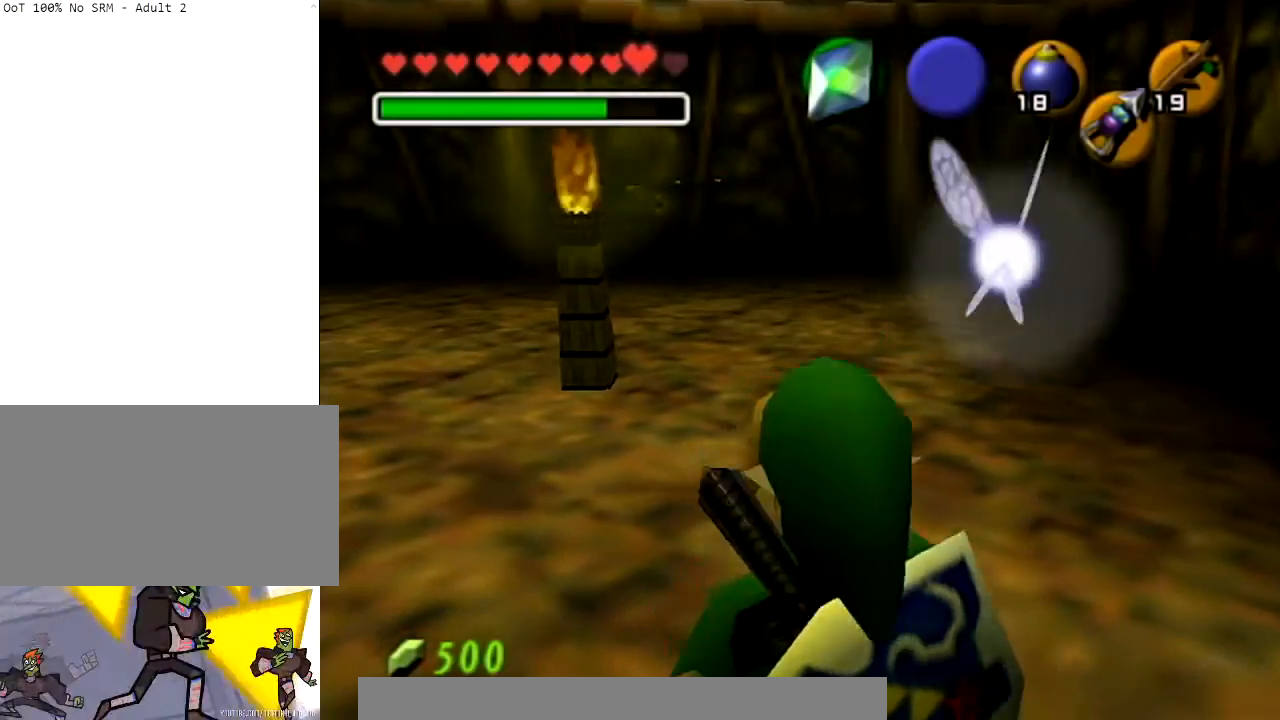
{"buttons": [], "left_stick": "center", "right_stick": "center", "events": [[234, "Z", "down"], [367, "Z", "up"]]}
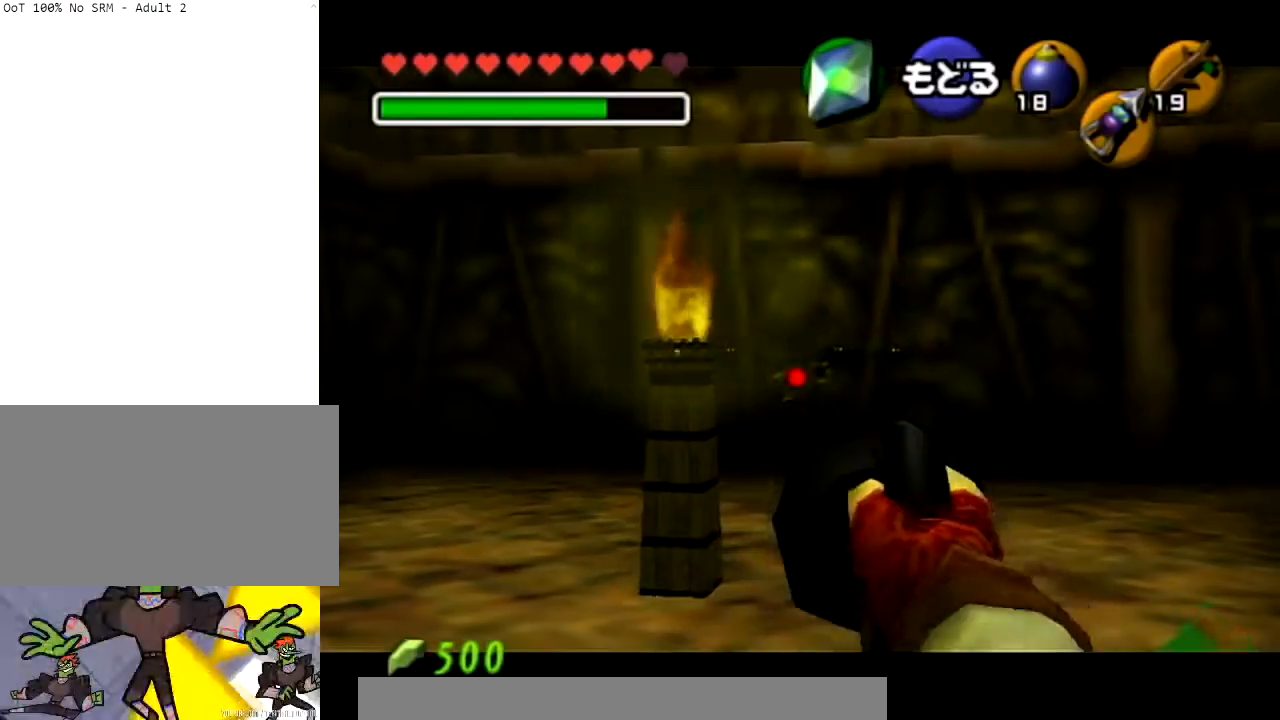
{"buttons": [], "left_stick": "center", "right_stick": "center", "events": []}
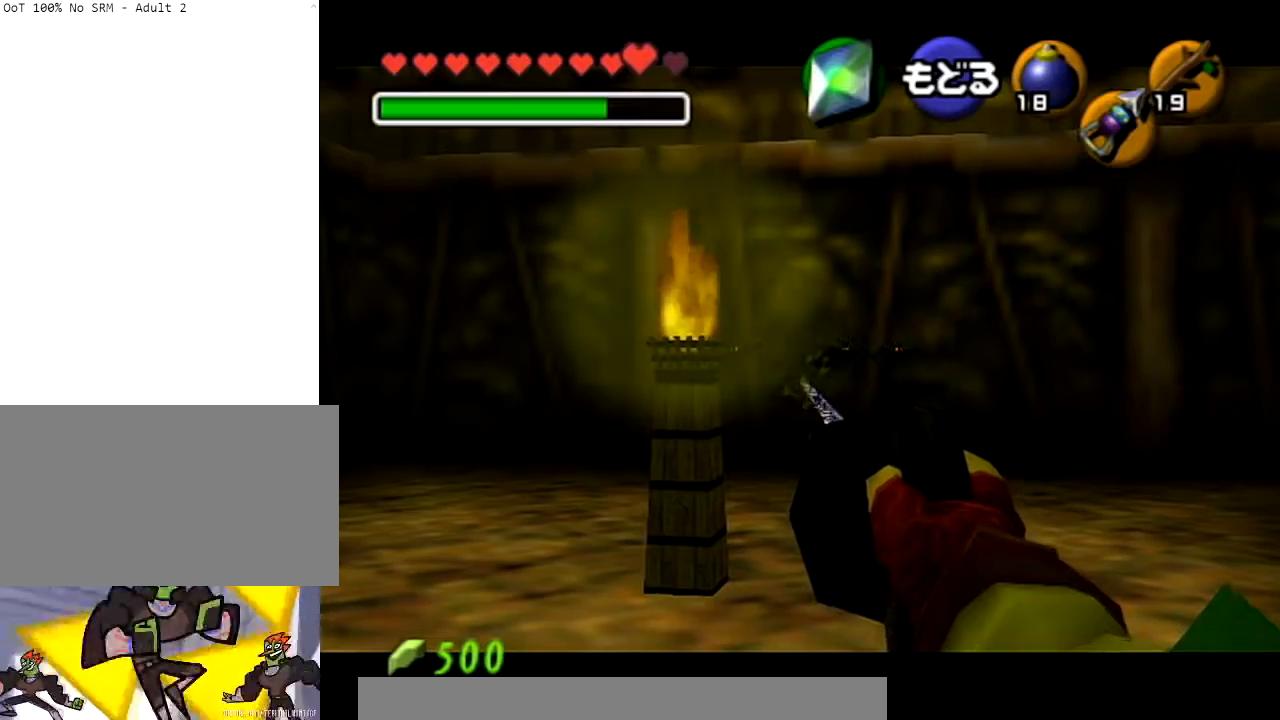
{"buttons": [], "left_stick": "center", "right_stick": "center", "events": []}
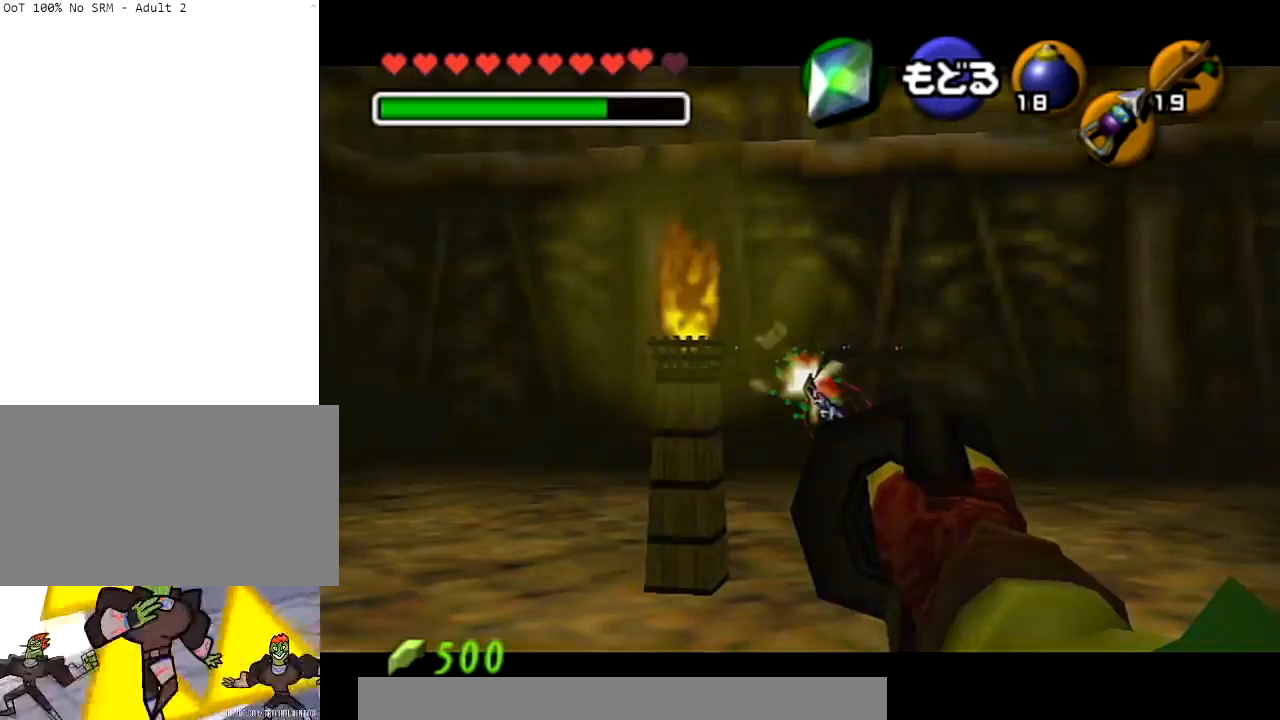
{"buttons": [], "left_stick": "center", "right_stick": "center", "events": []}
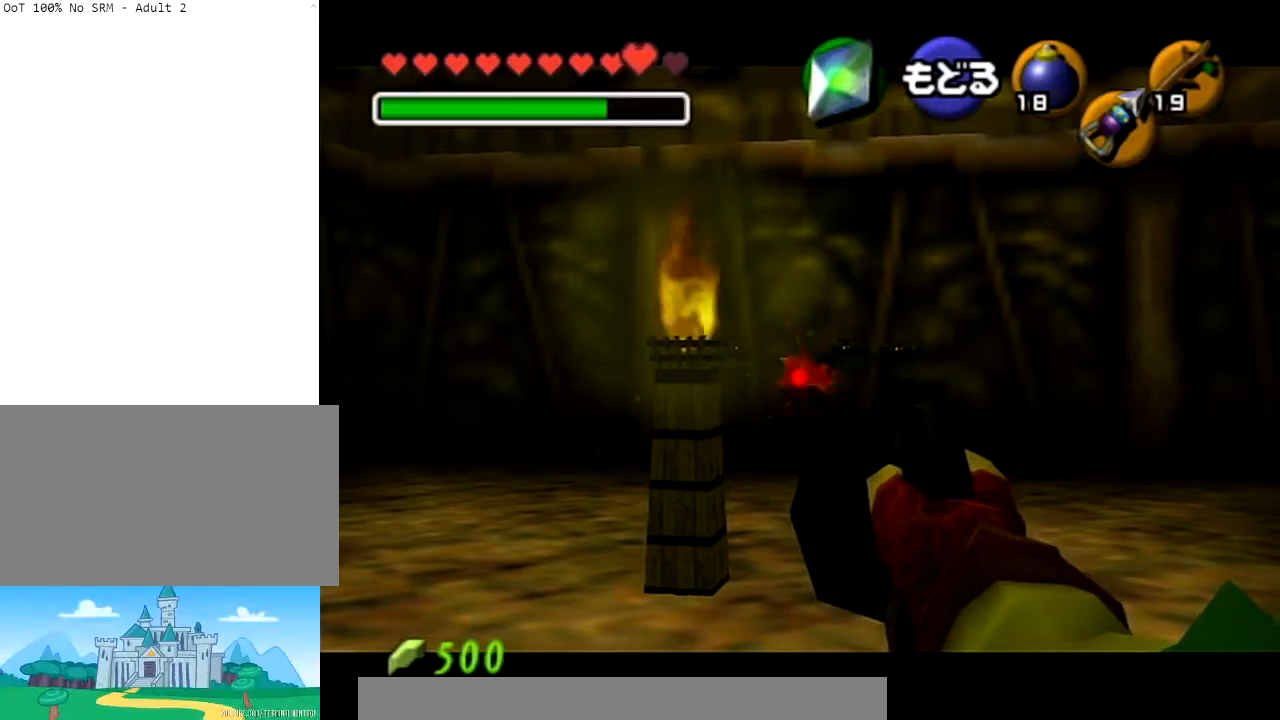
{"buttons": [], "left_stick": "center", "right_stick": "center", "events": [[34, "Z", "down"], [167, "Z", "up"]]}
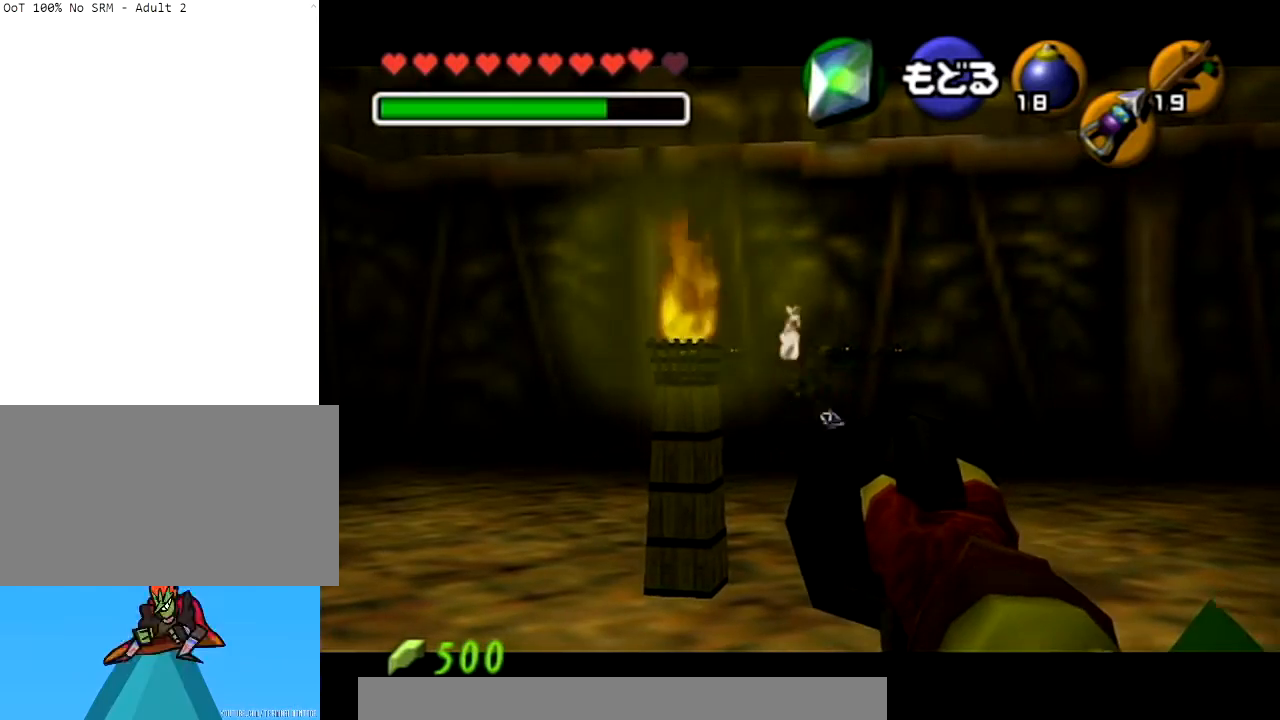
{"buttons": [], "left_stick": "center", "right_stick": "center", "events": []}
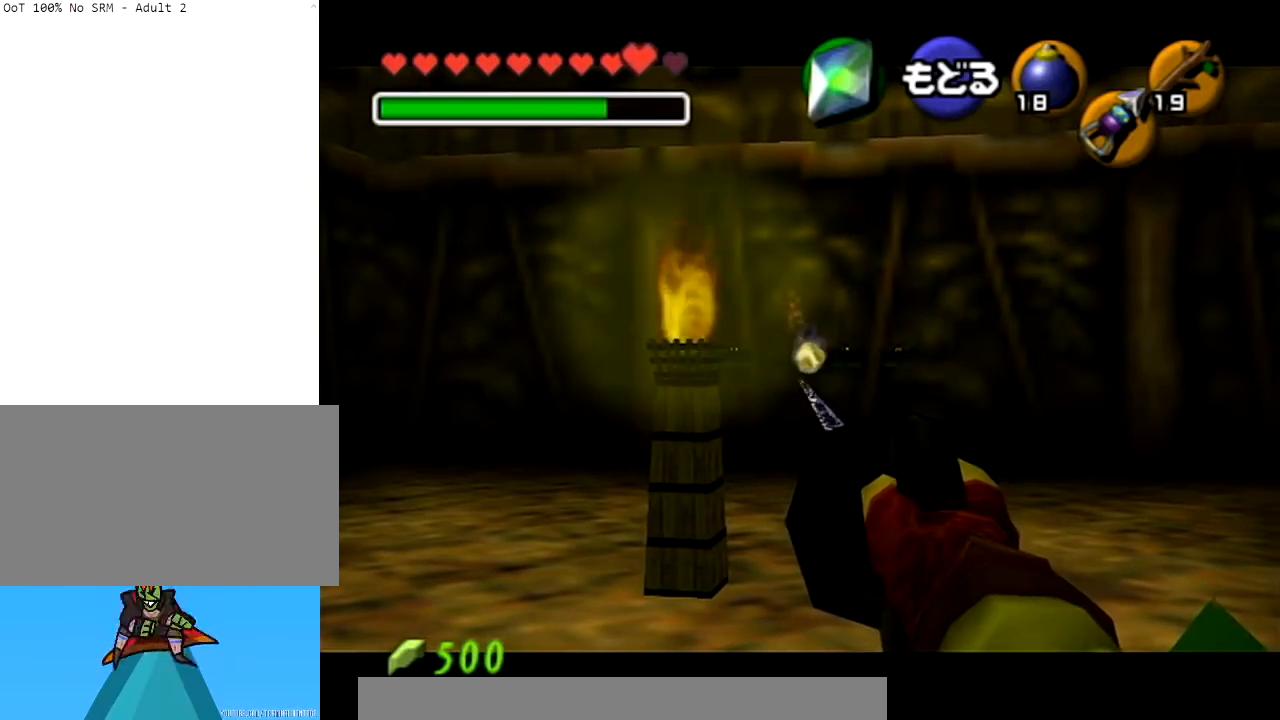
{"buttons": [], "left_stick": "center", "right_stick": "center", "events": [[167, "A", "down"], [300, "A", "up"], [367, "A", "down"], [467, "A", "up"]]}
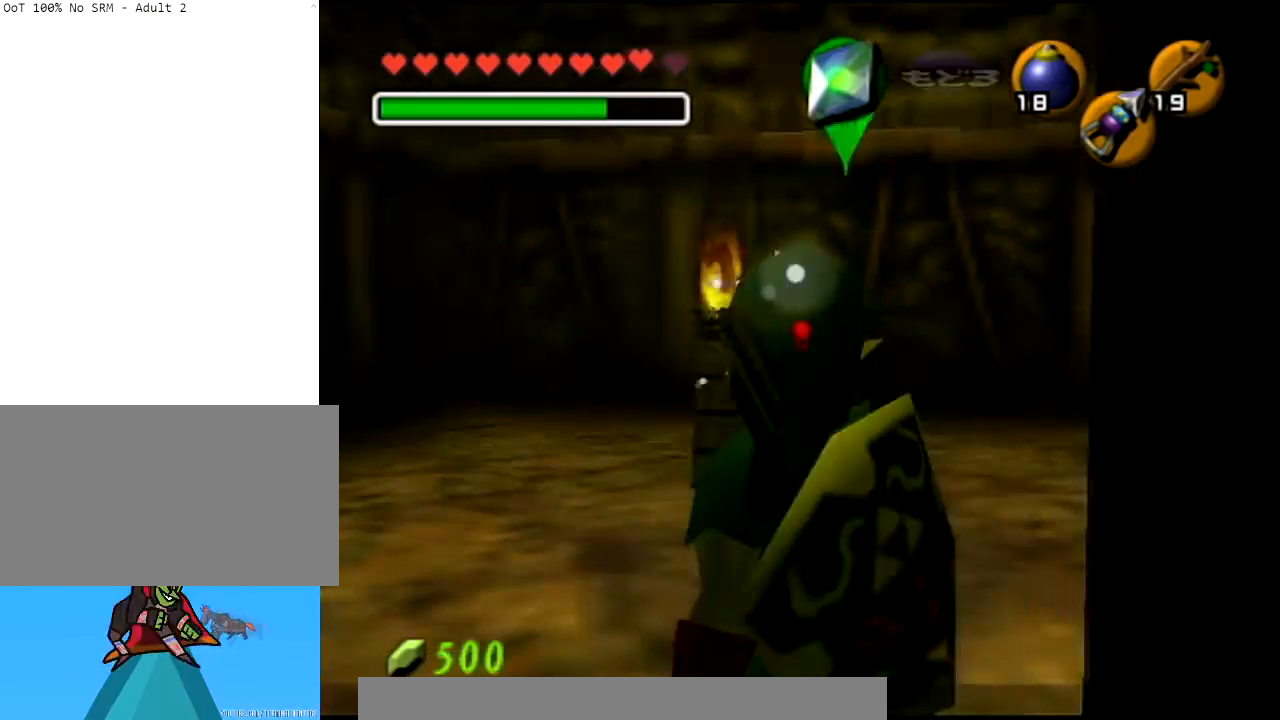
{"buttons": ["B"], "left_stick": "center", "right_stick": "center", "events": [[33, "A", "down"], [166, "A", "up"], [333, "B", "down"], [400, "B", "up"], [500, "B", "down"]]}
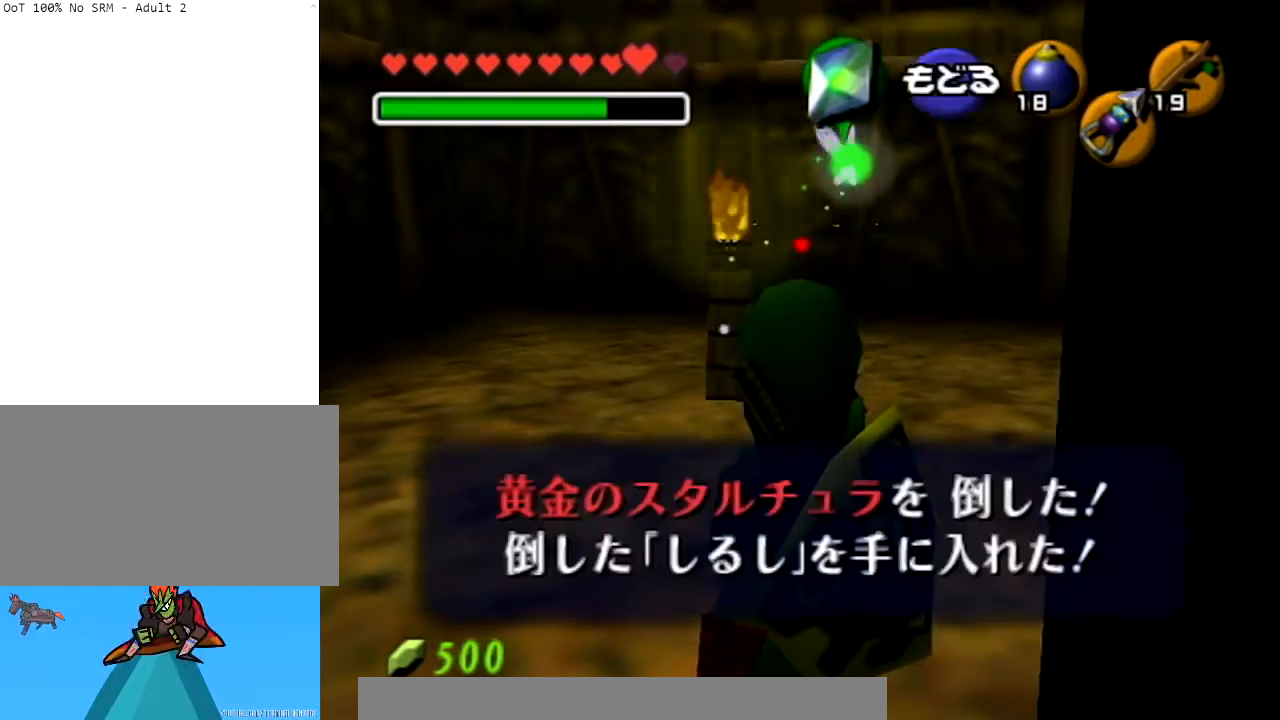
{"buttons": [], "left_stick": "center", "right_stick": "center", "events": [[100, "B", "up"], [134, "B", "down"], [267, "B", "up"], [334, "B", "down"], [401, "B", "up"]]}
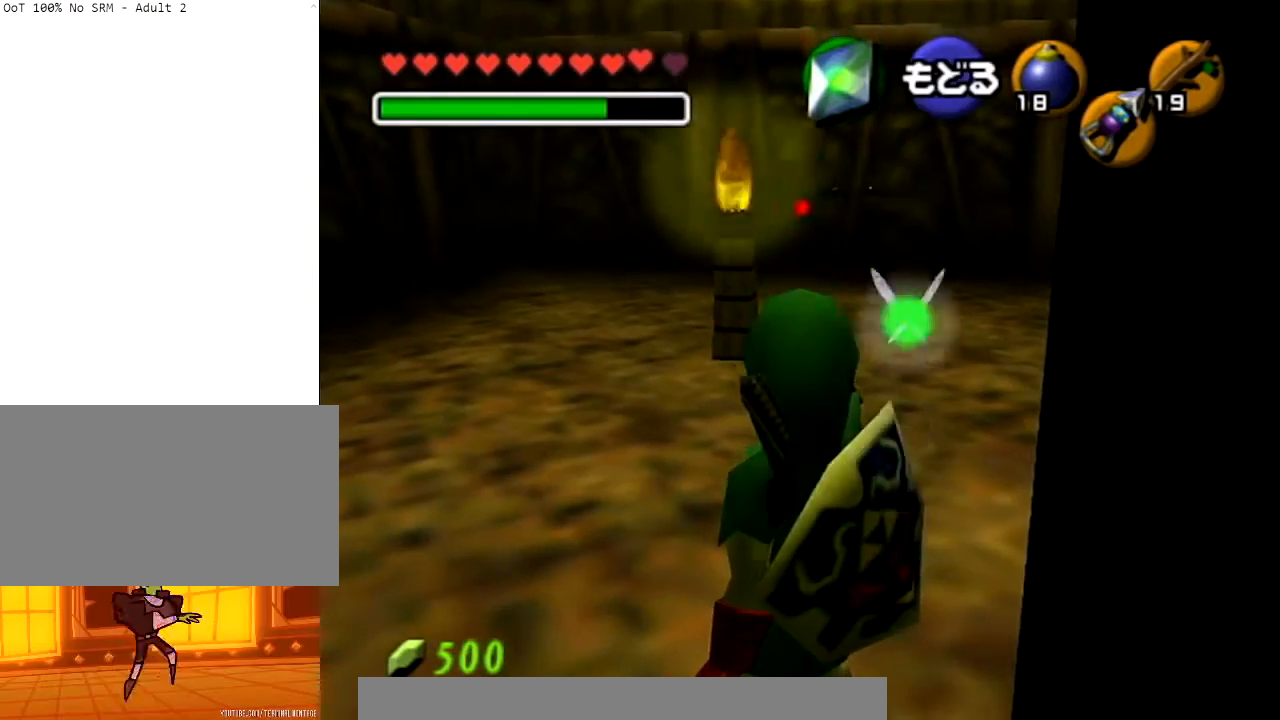
{"buttons": [], "left_stick": "center", "right_stick": "center", "events": []}
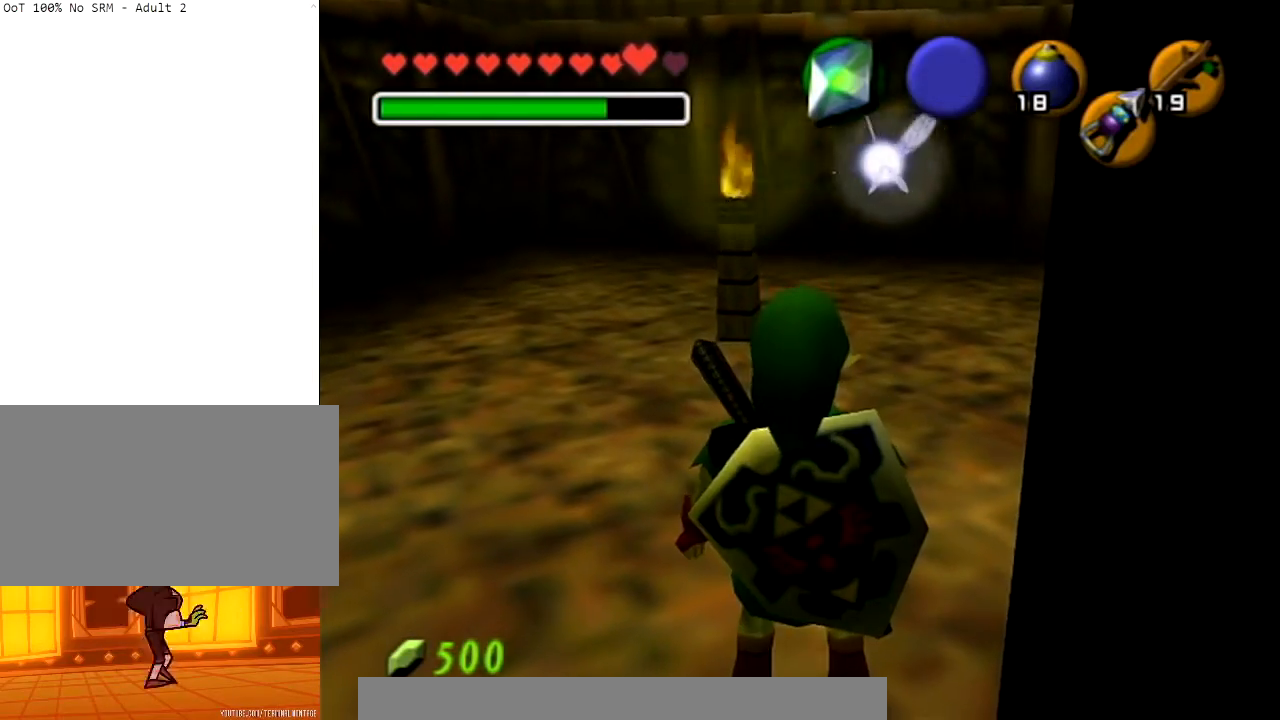
{"buttons": [], "left_stick": "center", "right_stick": "center", "events": []}
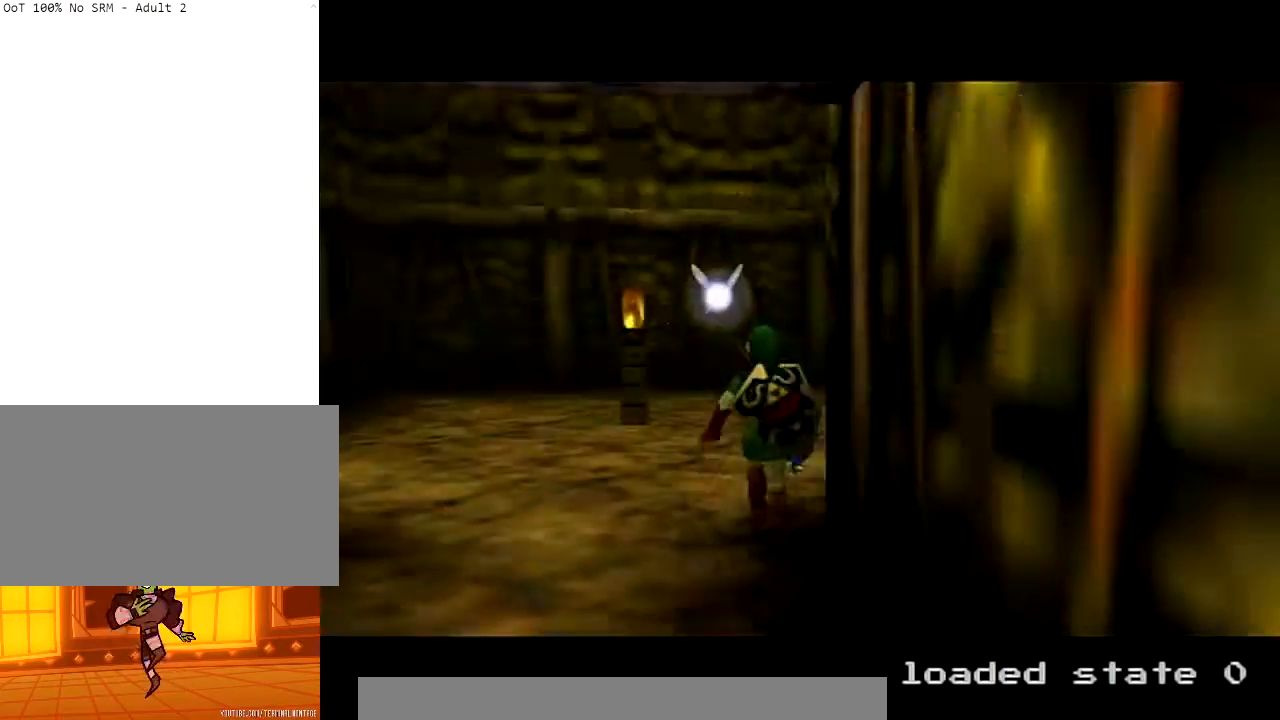
{"buttons": [], "left_stick": "center", "right_stick": "center", "events": []}
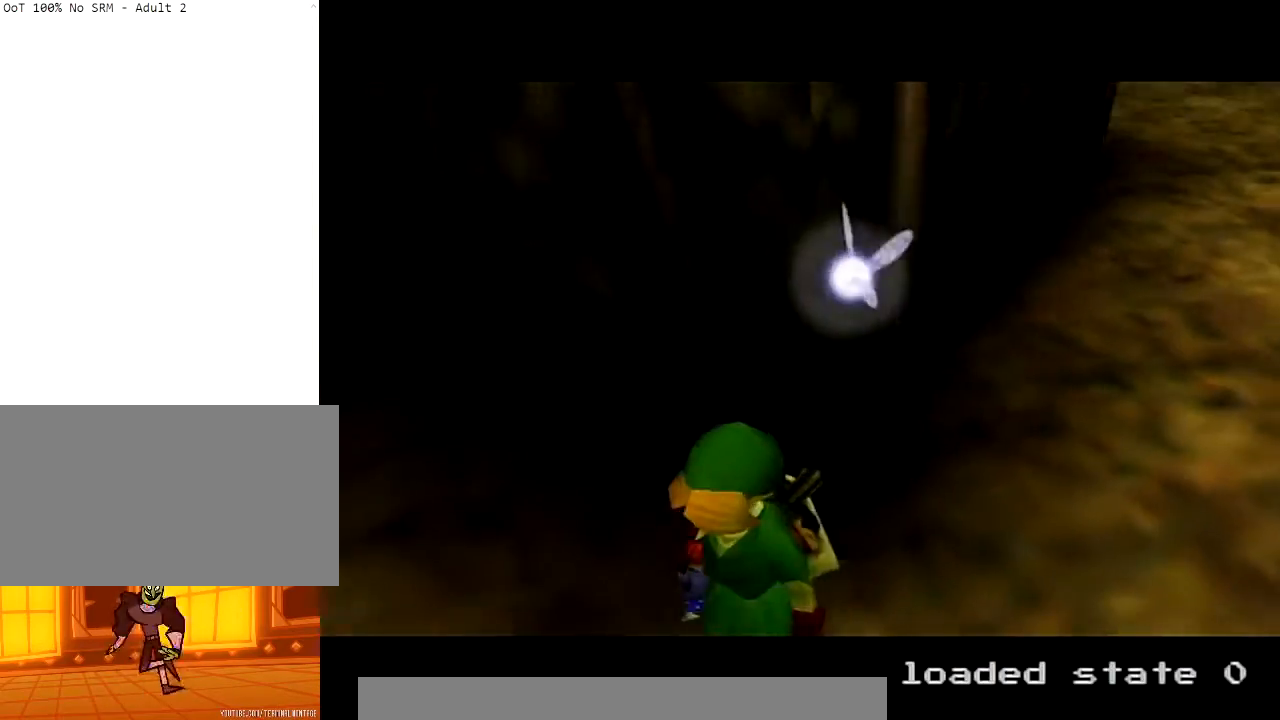
{"buttons": [], "left_stick": "center", "right_stick": "center", "events": []}
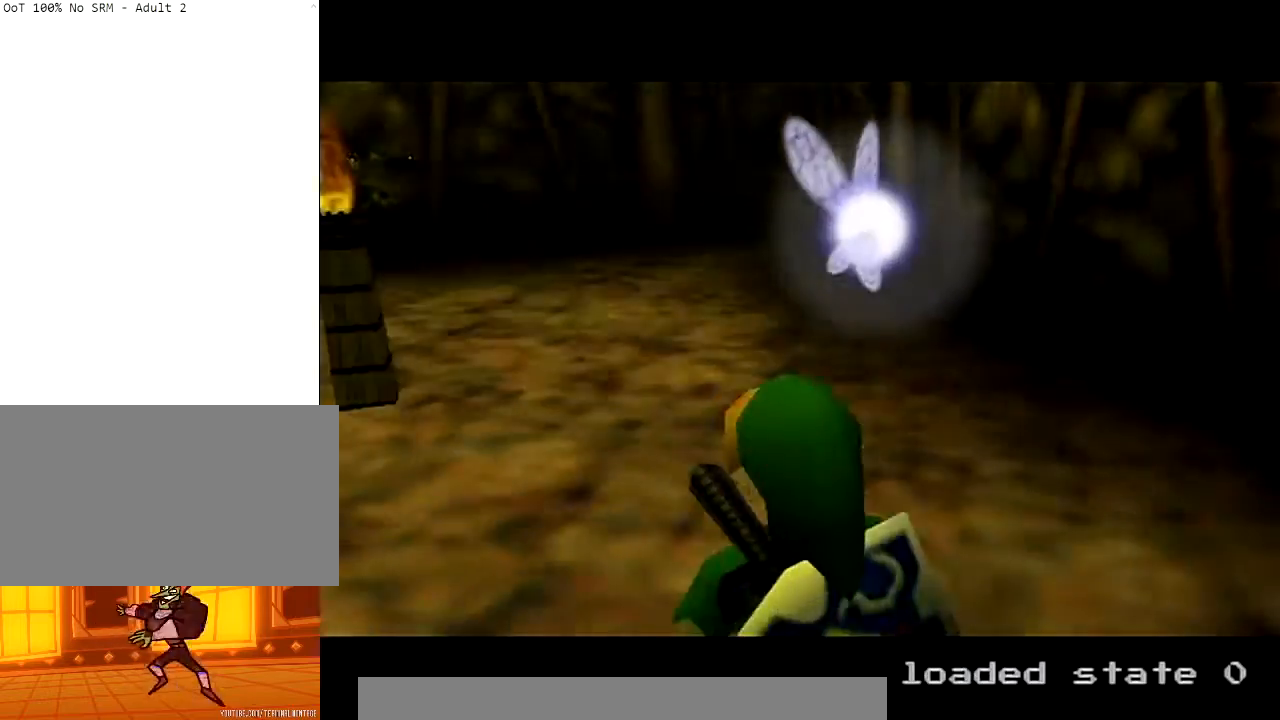
{"buttons": [], "left_stick": "center", "right_stick": "center", "events": [[133, "Z", "down"], [267, "Z", "up"]]}